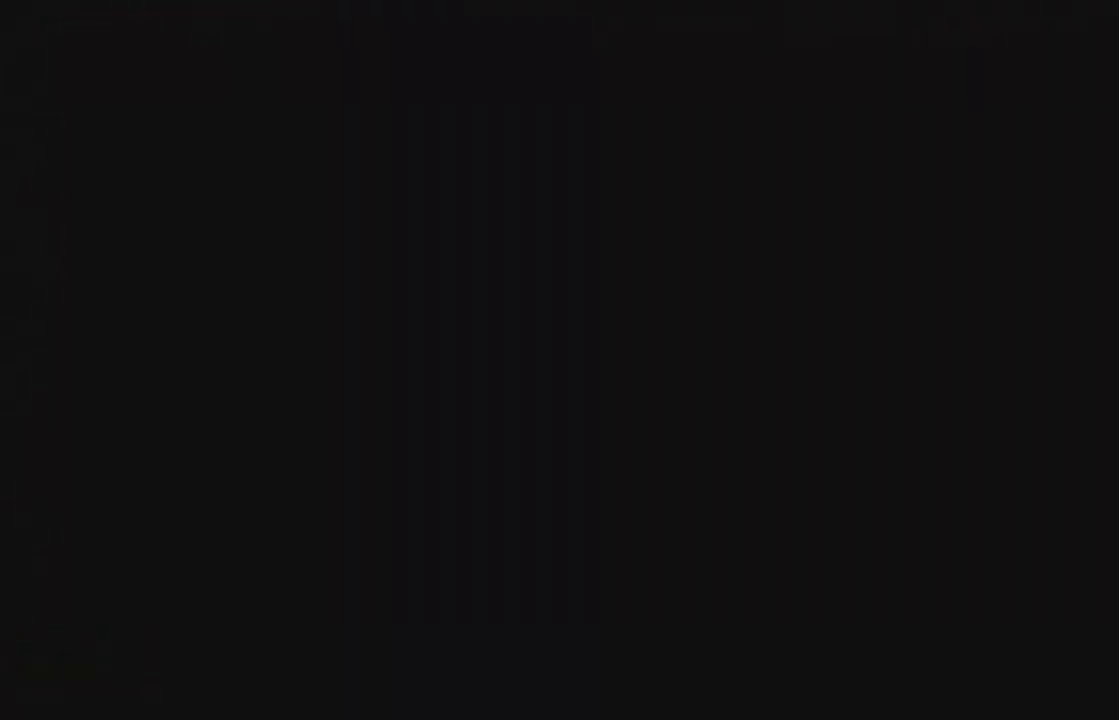
Gameplay with a controller (Xbox layout); each line is a JSON object with the inputs held at the frame after it. "events" lists button and stick changes between this image and that frame as [ms after this image, input, new state], when the widget could be followed in between.
{"buttons": [], "left_stick": "right", "right_stick": "center", "events": [[133, "left_stick", "right"], [183, "right_stick", "down"], [450, "right_stick", "center"]]}
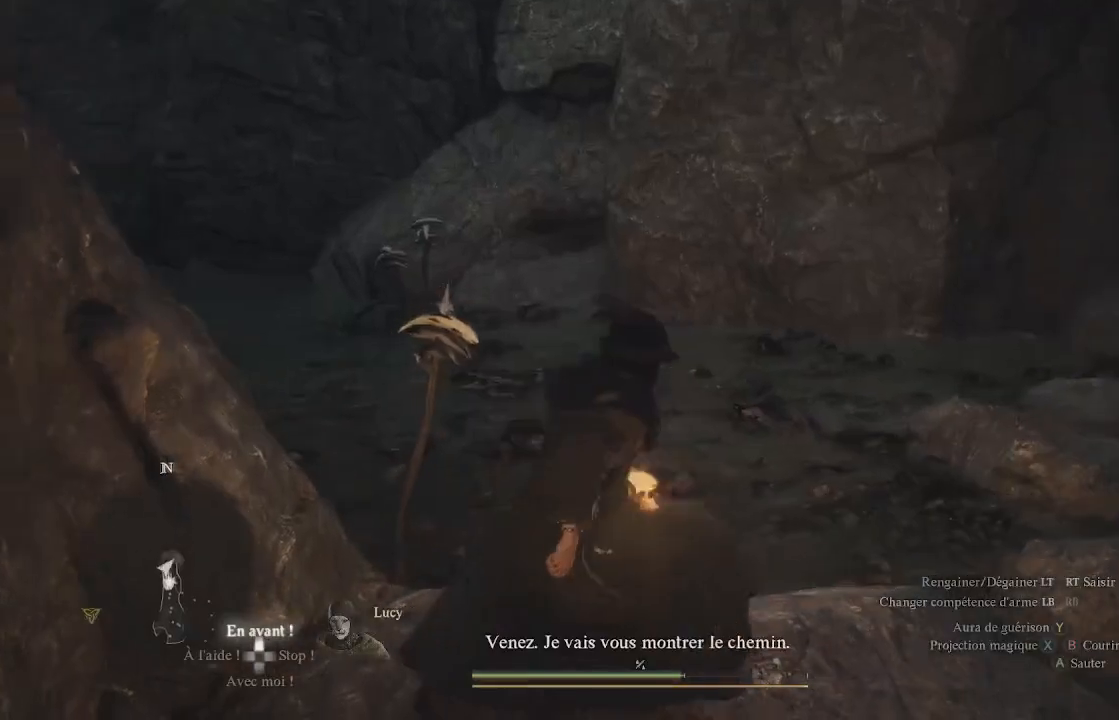
{"buttons": [], "left_stick": "up-right", "right_stick": "left", "events": [[217, "left_stick", "up-right"], [433, "right_stick", "left"]]}
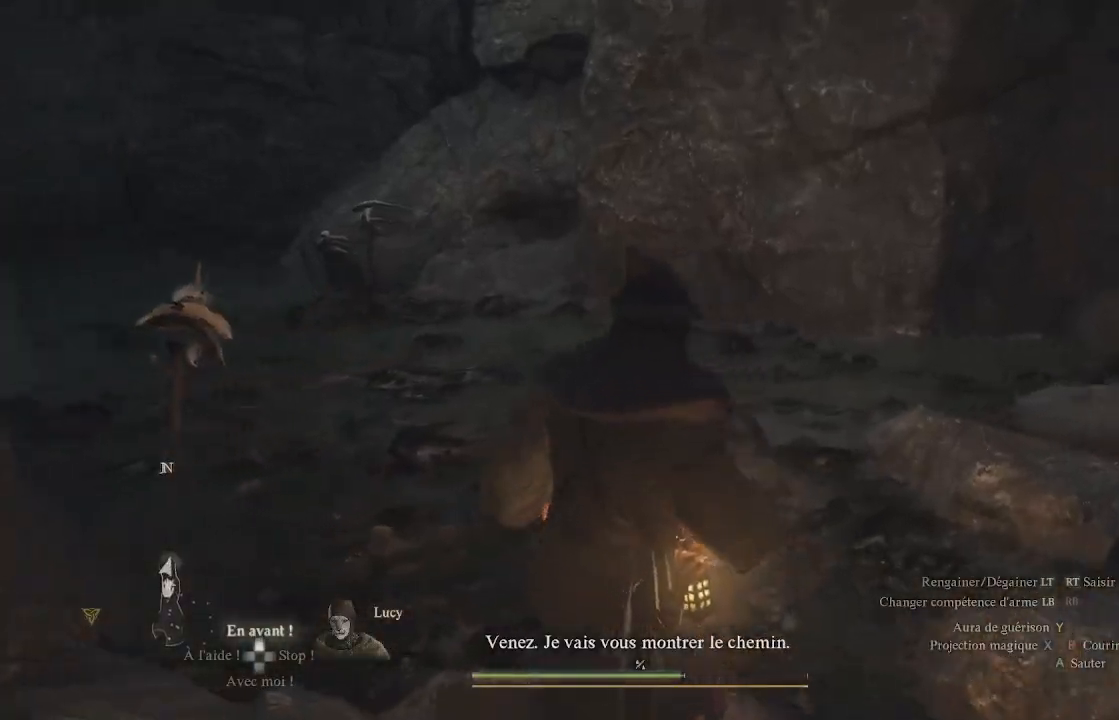
{"buttons": [], "left_stick": "center", "right_stick": "left", "events": [[117, "right_stick", "up-left"], [200, "left_stick", "center"], [267, "right_stick", "center"], [500, "right_stick", "left"]]}
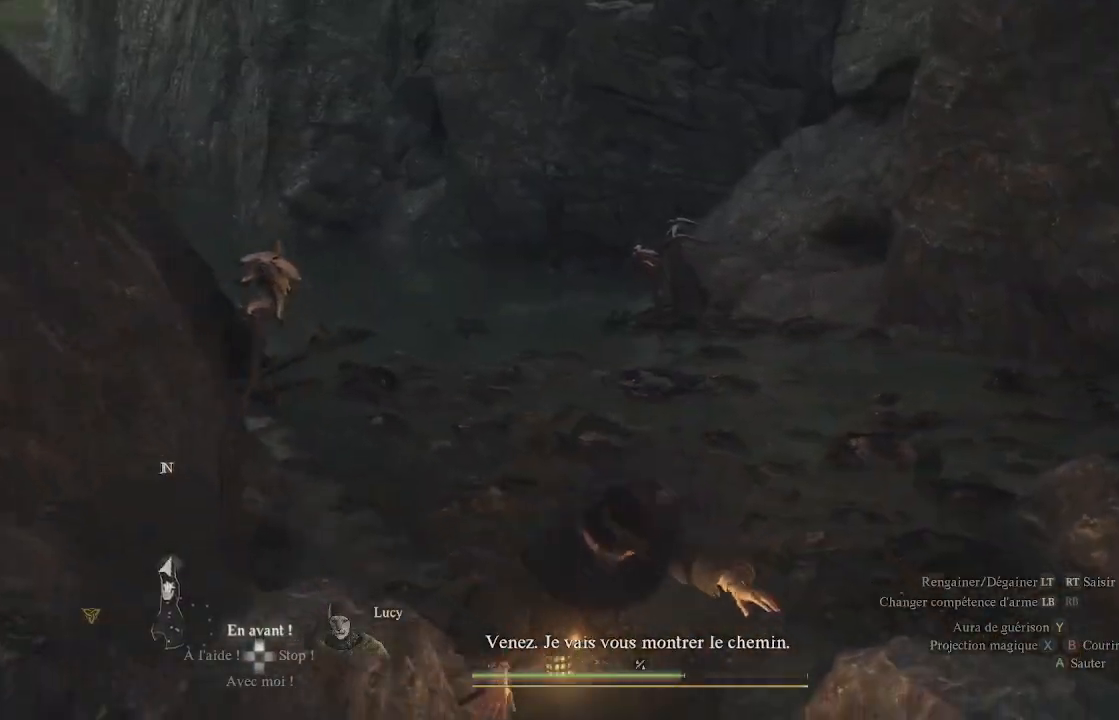
{"buttons": [], "left_stick": "up", "right_stick": "center", "events": [[200, "right_stick", "up-left"], [333, "right_stick", "center"], [383, "left_stick", "up"]]}
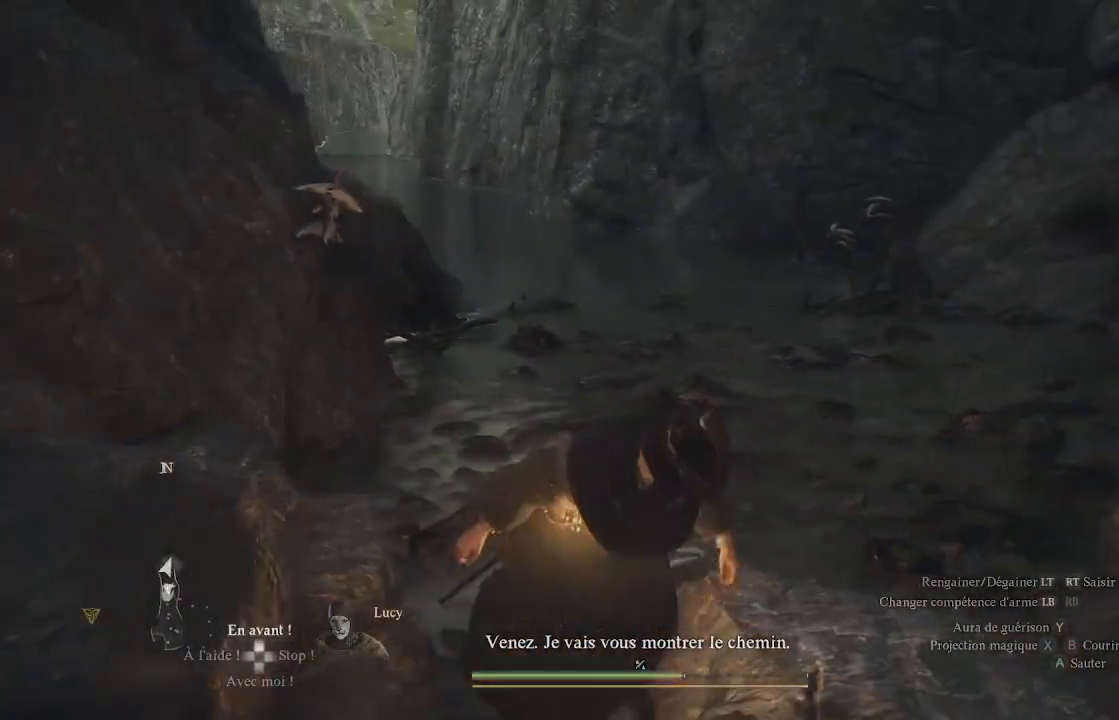
{"buttons": [], "left_stick": "up", "right_stick": "center", "events": [[17, "right_stick", "down-left"], [167, "right_stick", "center"]]}
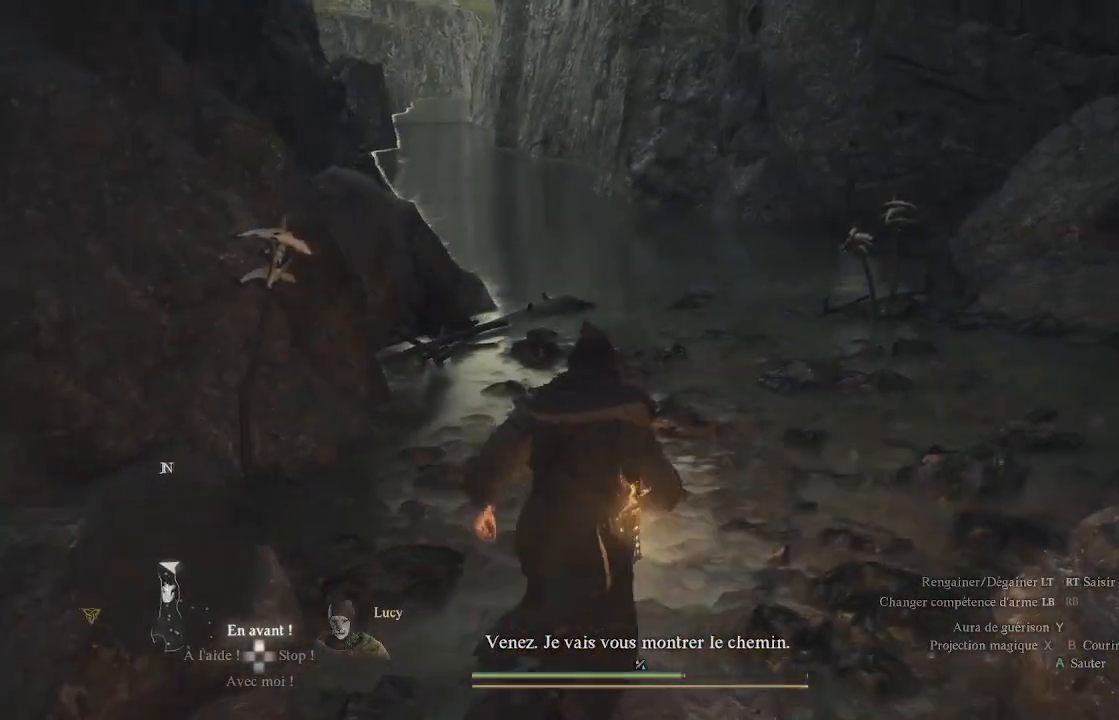
{"buttons": [], "left_stick": "up", "right_stick": "center", "events": [[100, "right_stick", "down-left"], [267, "right_stick", "center"]]}
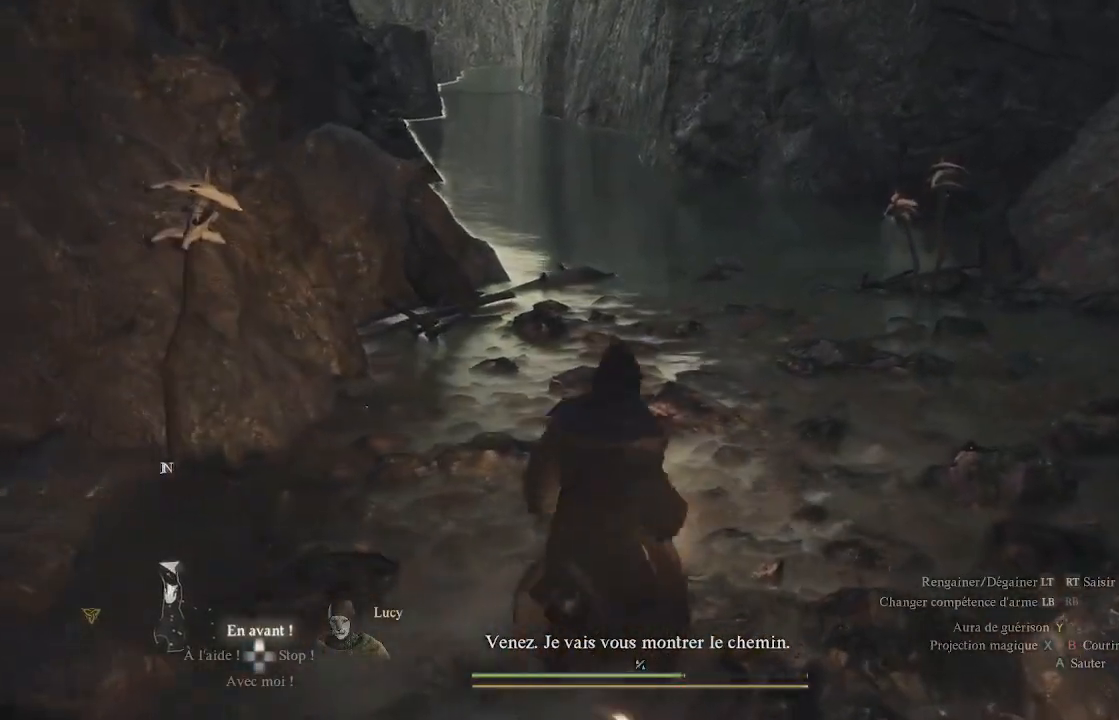
{"buttons": [], "left_stick": "center", "right_stick": "center", "events": [[17, "right_stick", "up-right"], [100, "left_stick", "center"], [483, "right_stick", "center"]]}
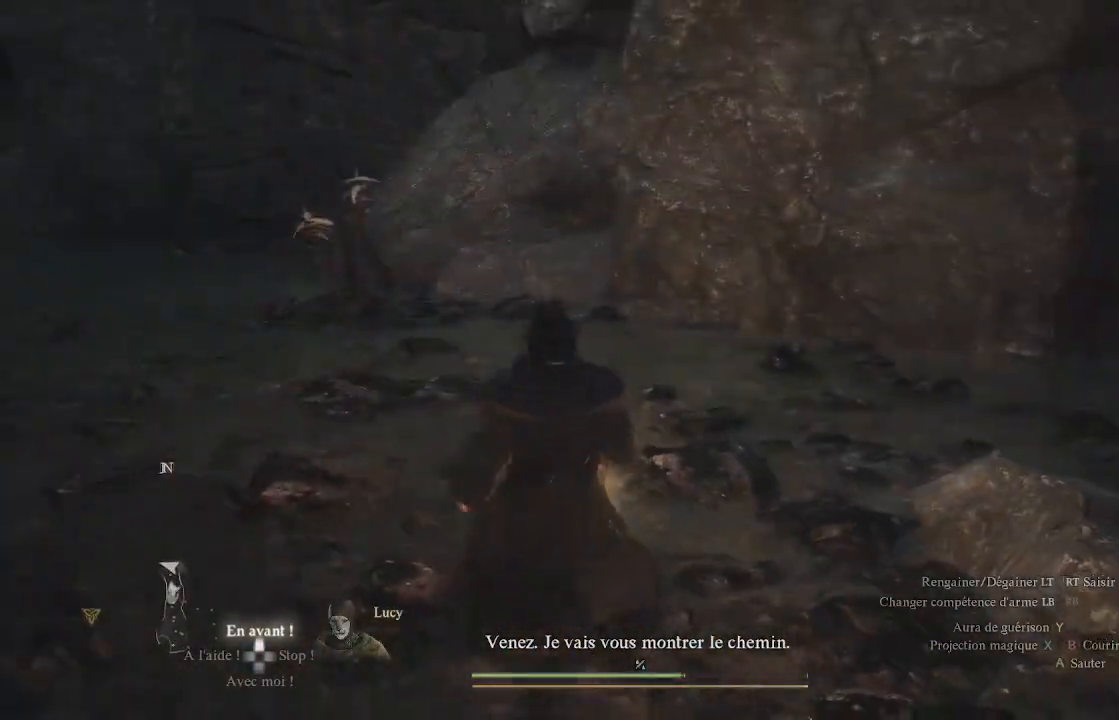
{"buttons": [], "left_stick": "up", "right_stick": "down-left", "events": [[233, "left_stick", "up"], [417, "right_stick", "down-left"]]}
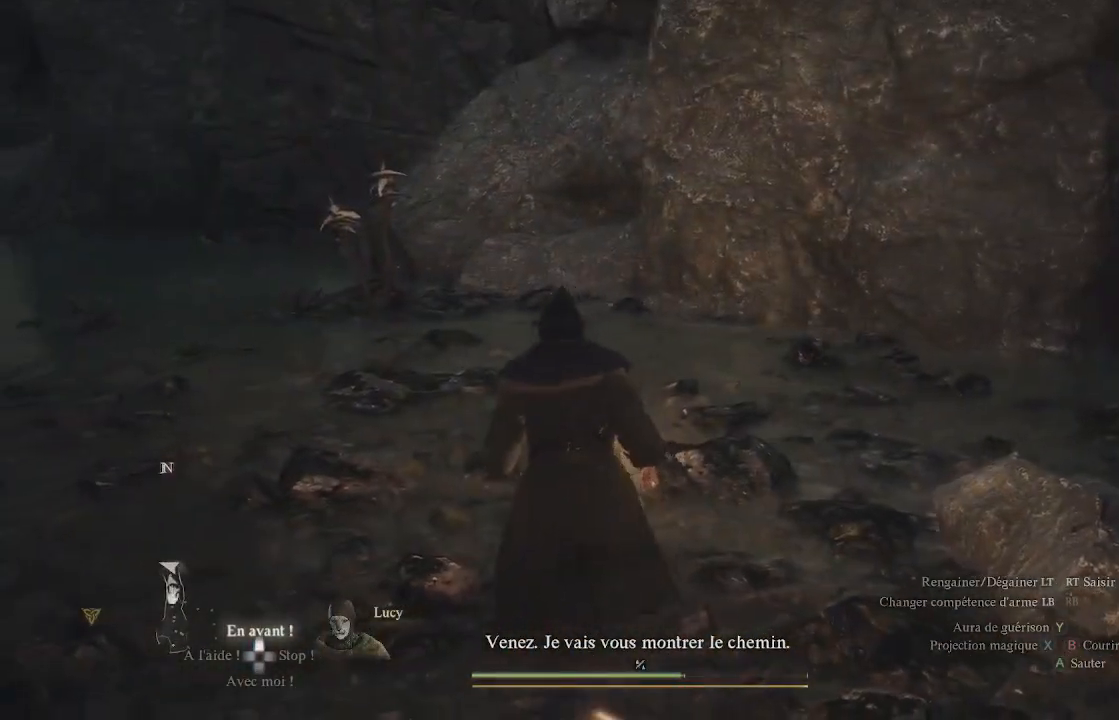
{"buttons": [], "left_stick": "up", "right_stick": "center", "events": [[167, "right_stick", "center"]]}
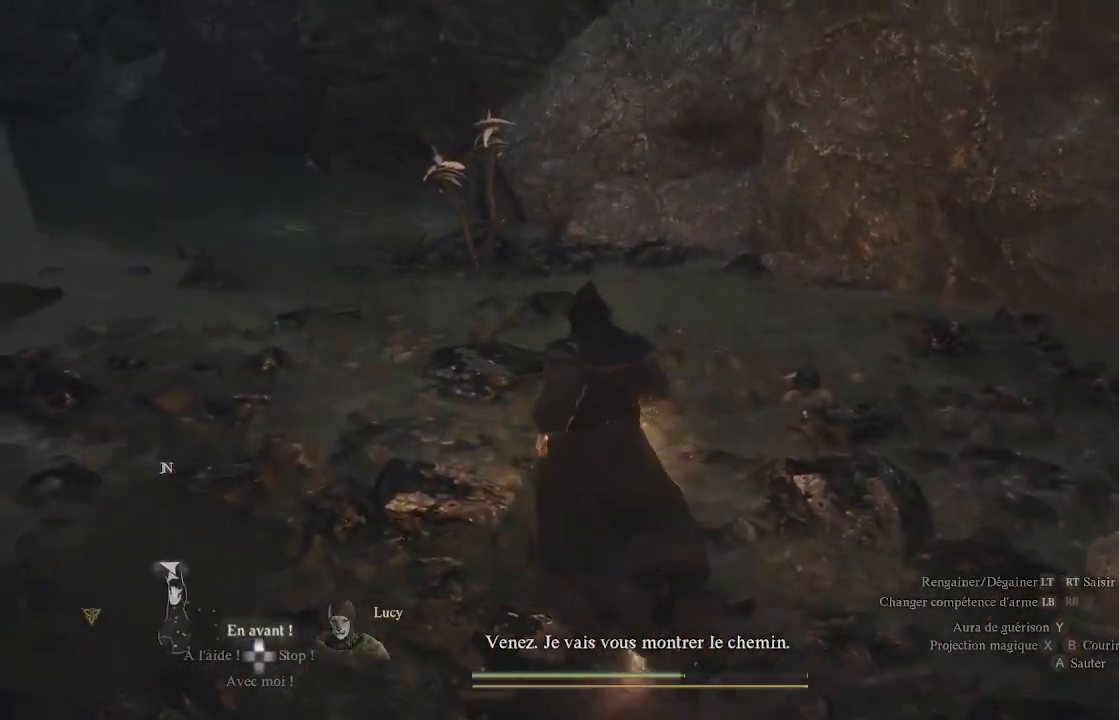
{"buttons": [], "left_stick": "up", "right_stick": "center", "events": []}
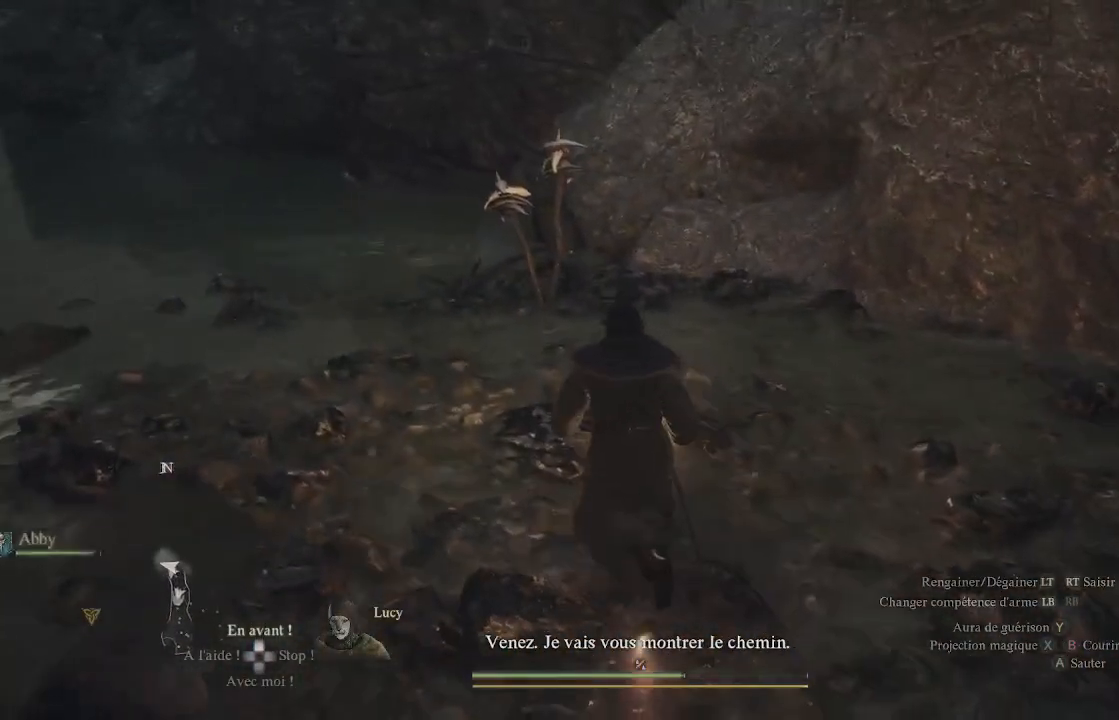
{"buttons": [], "left_stick": "center", "right_stick": "up-right", "events": [[150, "right_stick", "up-right"], [200, "left_stick", "center"]]}
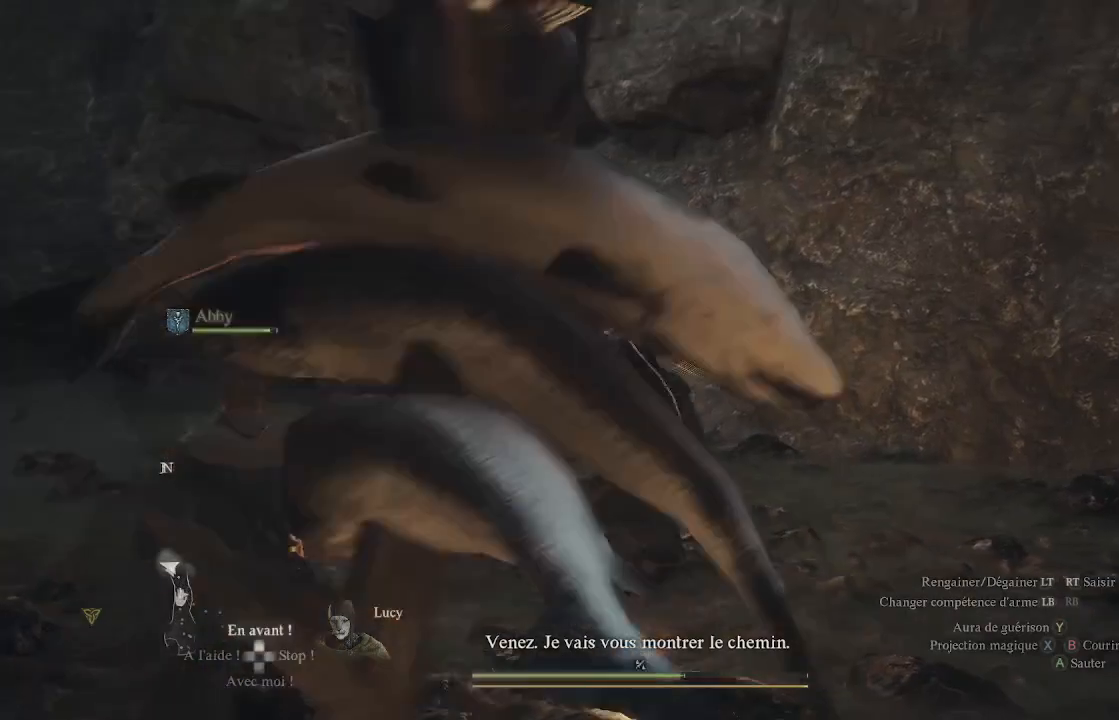
{"buttons": [], "left_stick": "up-right", "right_stick": "down-right", "events": [[233, "right_stick", "right"], [433, "left_stick", "up-right"], [433, "right_stick", "down-right"]]}
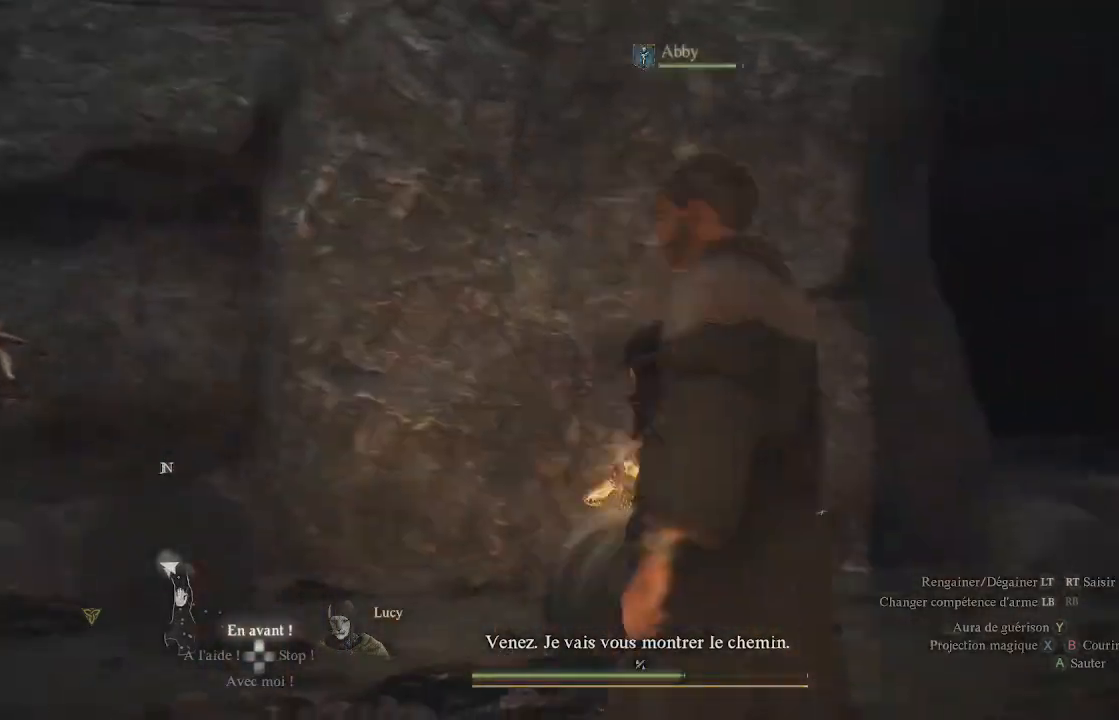
{"buttons": [], "left_stick": "up", "right_stick": "center", "events": [[333, "left_stick", "up"], [400, "right_stick", "center"]]}
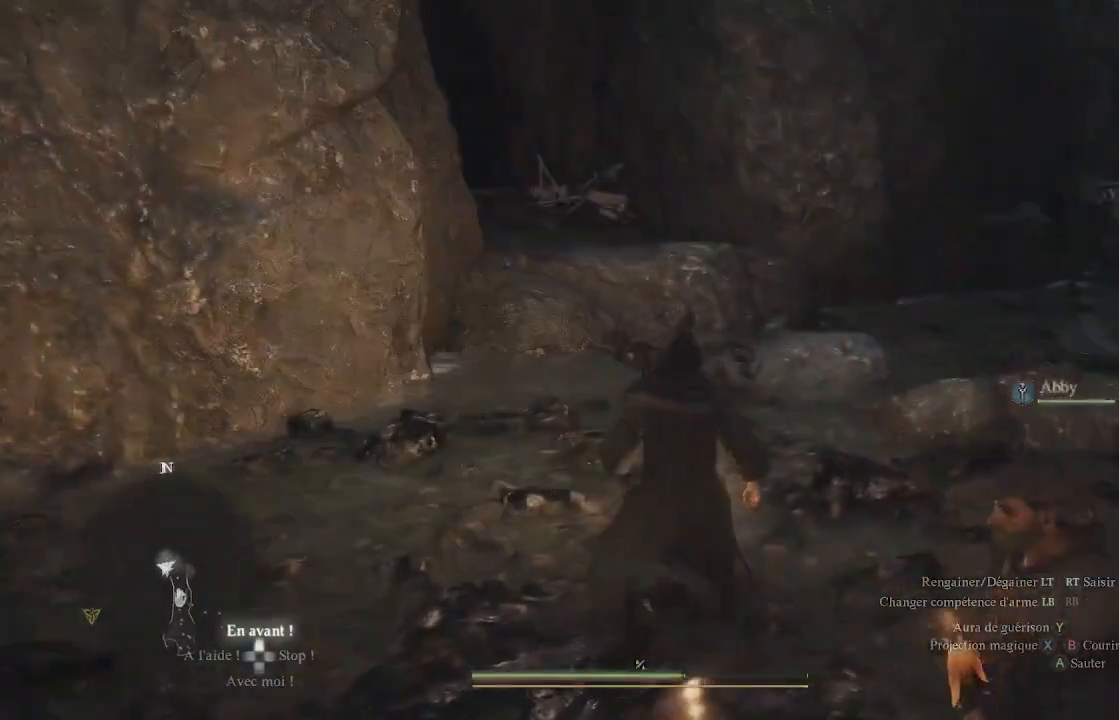
{"buttons": [], "left_stick": "up", "right_stick": "right", "events": [[200, "right_stick", "right"]]}
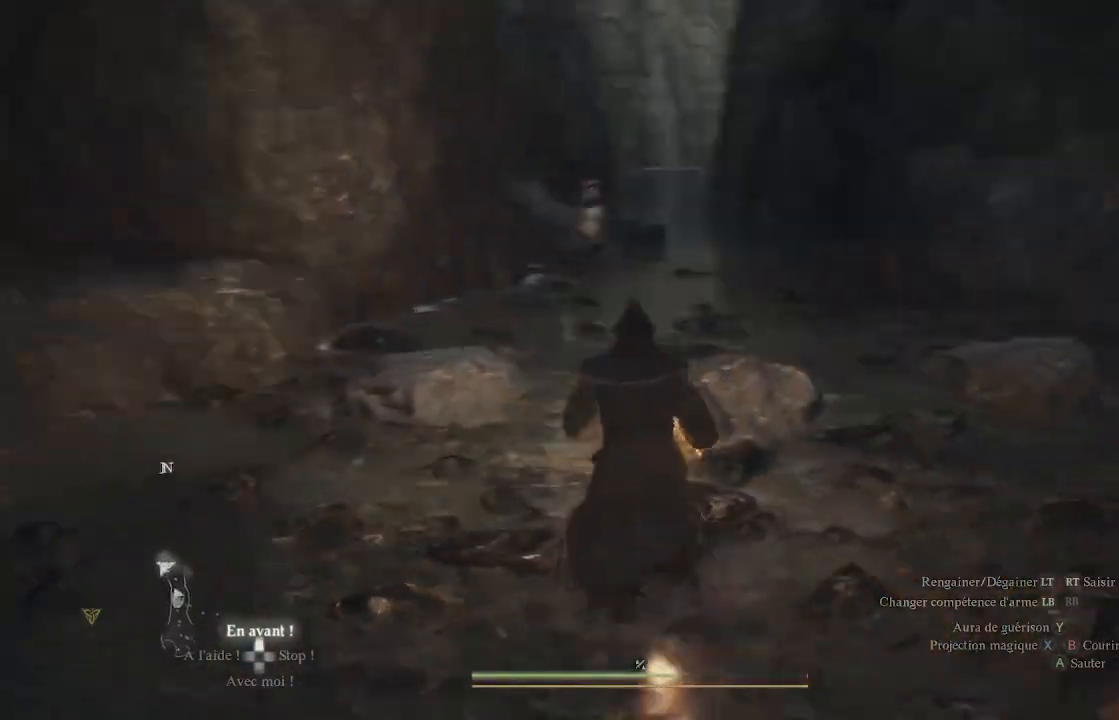
{"buttons": [], "left_stick": "up", "right_stick": "center", "events": [[67, "right_stick", "center"]]}
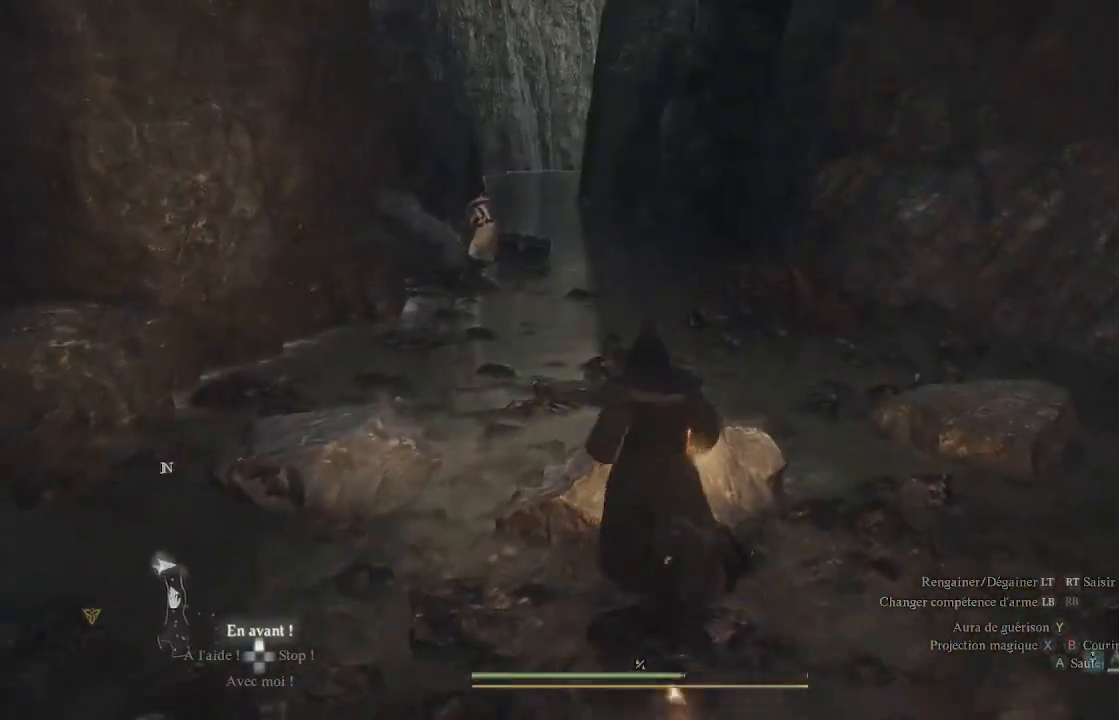
{"buttons": ["L3"], "left_stick": "up", "right_stick": "down-left", "events": [[433, "right_stick", "down-left"], [483, "L3", "down"]]}
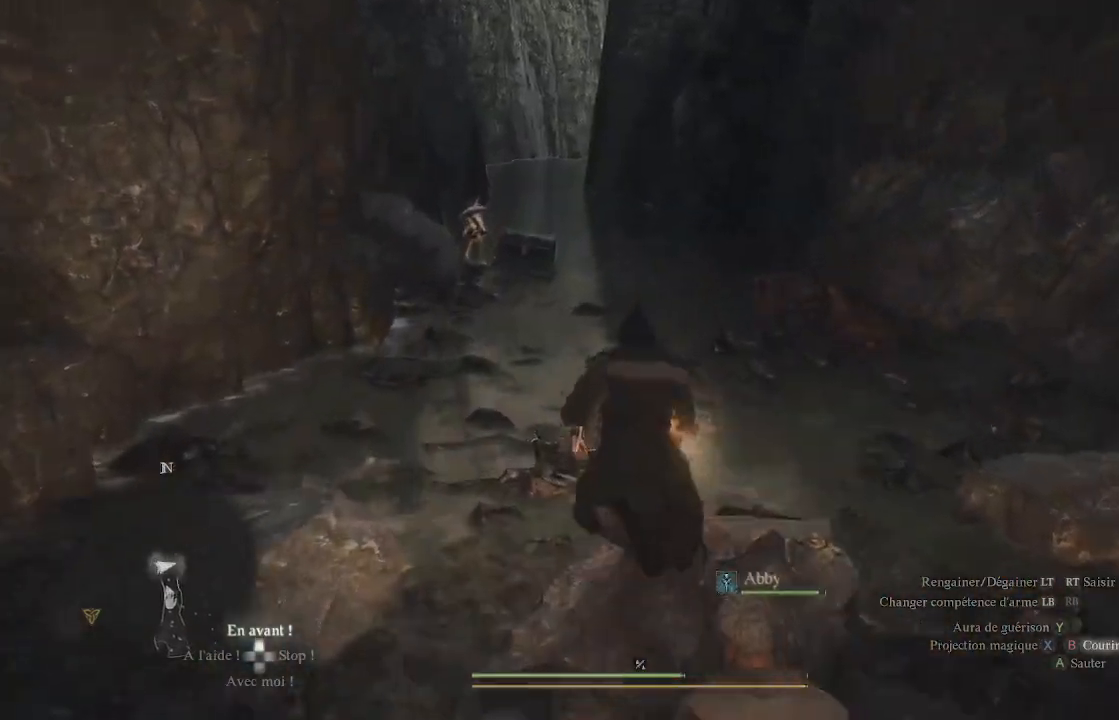
{"buttons": [], "left_stick": "up", "right_stick": "center", "events": [[83, "L3", "up"], [133, "right_stick", "center"]]}
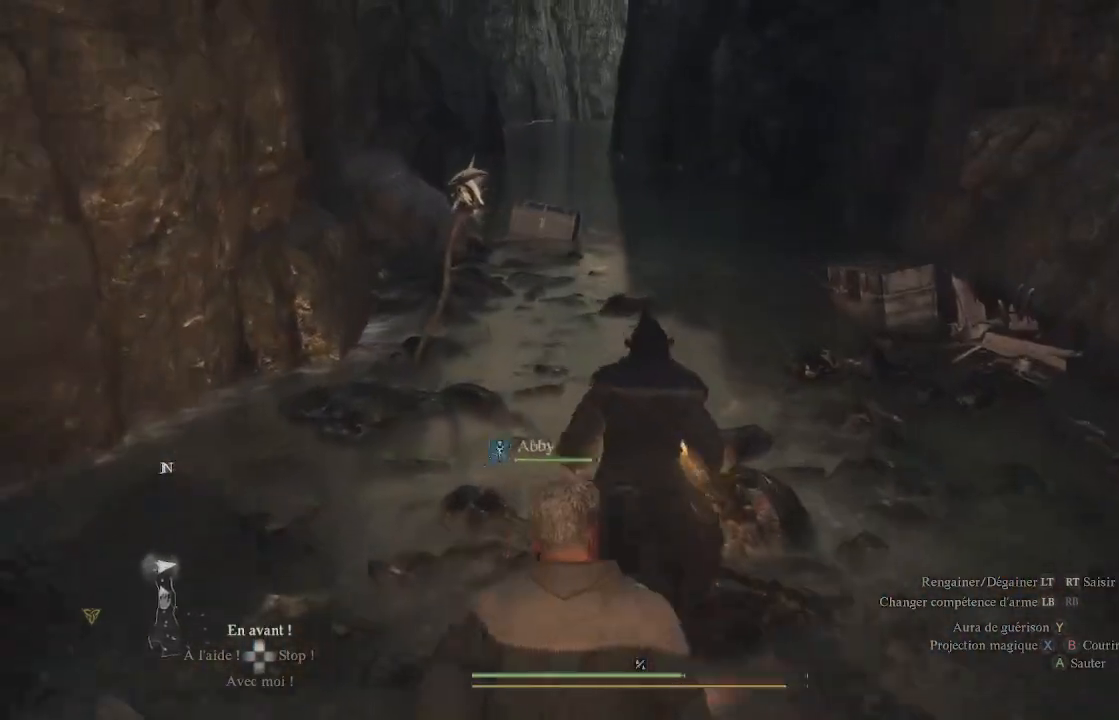
{"buttons": [], "left_stick": "up", "right_stick": "center", "events": [[250, "right_stick", "down-right"], [500, "right_stick", "center"]]}
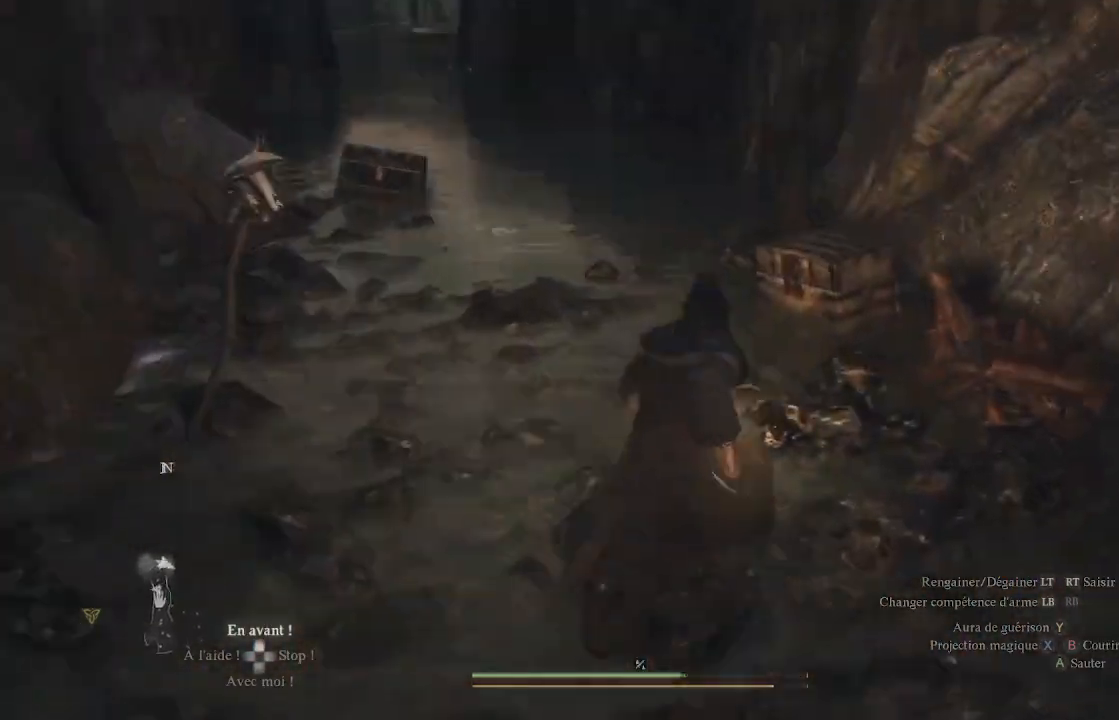
{"buttons": [], "left_stick": "center", "right_stick": "center", "events": [[117, "left_stick", "up-right"], [183, "right_stick", "right"], [350, "right_stick", "center"], [400, "left_stick", "center"]]}
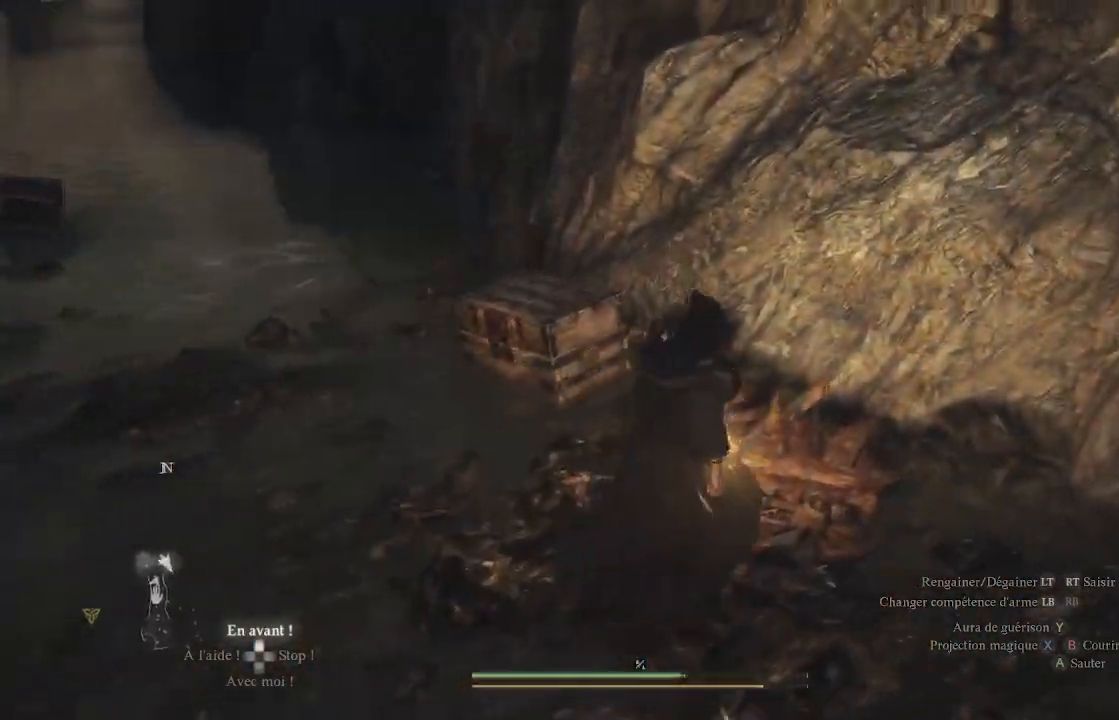
{"buttons": ["B"], "left_stick": "center", "right_stick": "center", "events": [[217, "B", "down"]]}
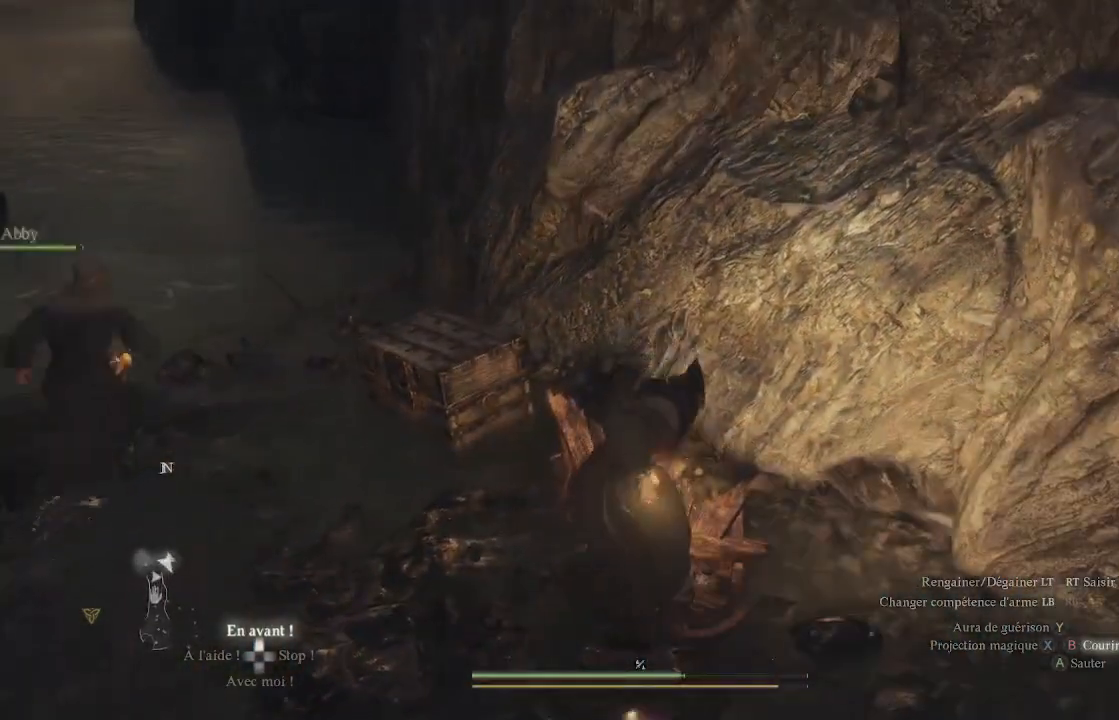
{"buttons": ["B"], "left_stick": "center", "right_stick": "center", "events": []}
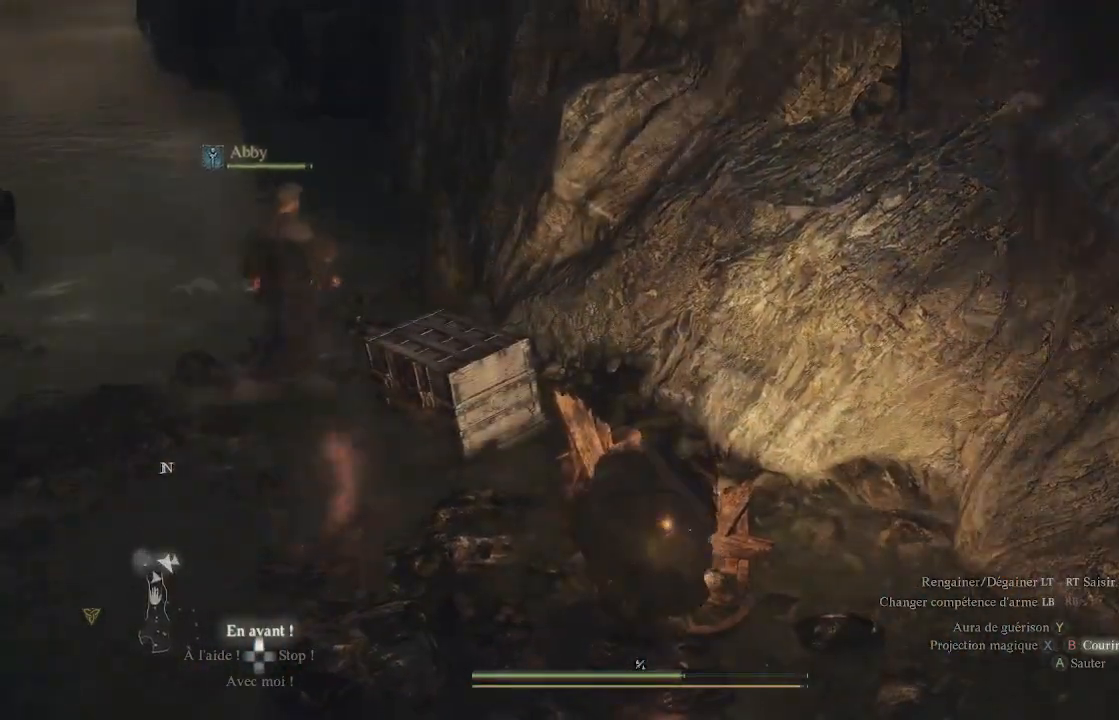
{"buttons": ["B"], "left_stick": "center", "right_stick": "center", "events": []}
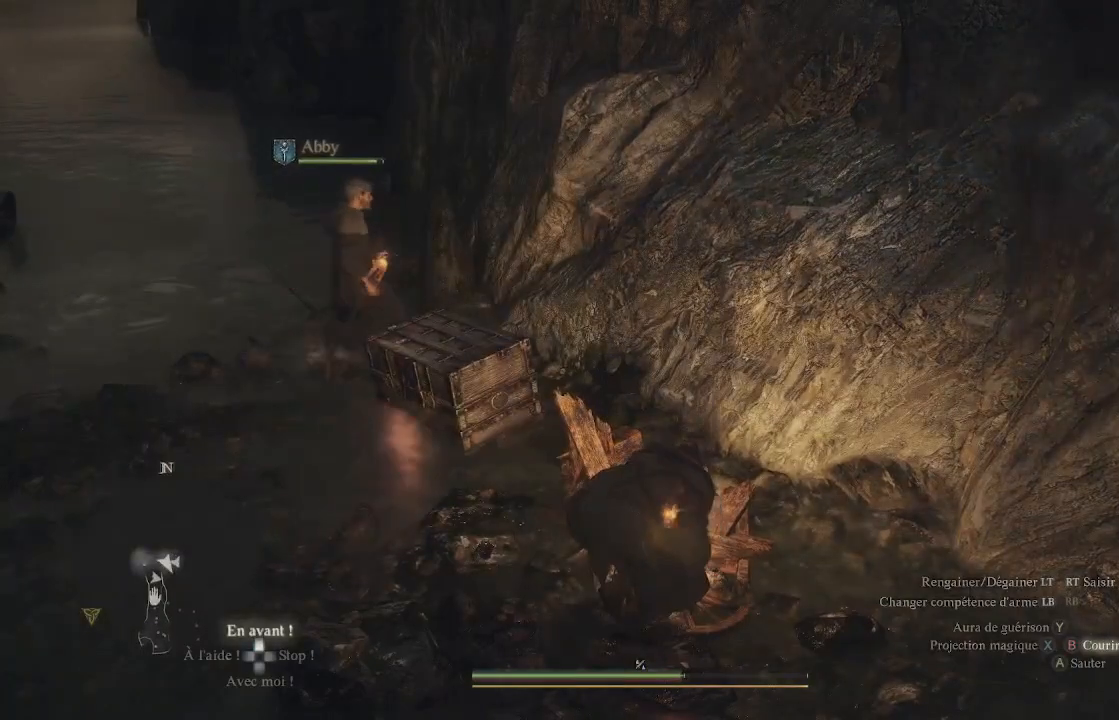
{"buttons": ["B"], "left_stick": "center", "right_stick": "center", "events": []}
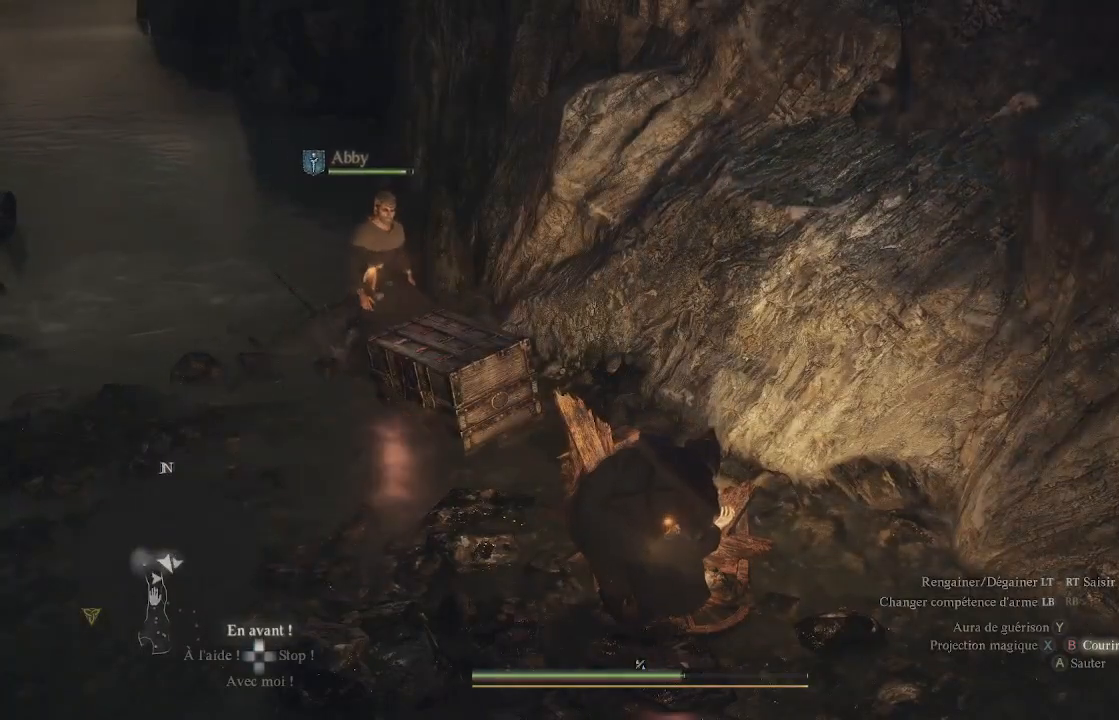
{"buttons": ["B"], "left_stick": "center", "right_stick": "center", "events": []}
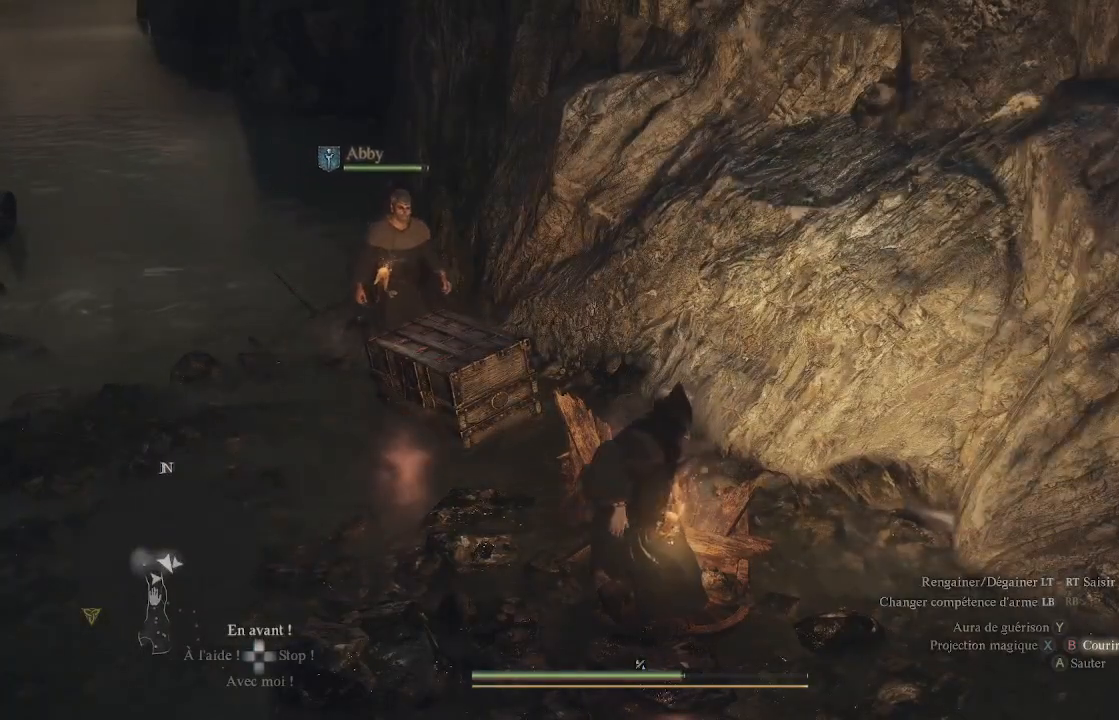
{"buttons": ["B"], "left_stick": "center", "right_stick": "center", "events": []}
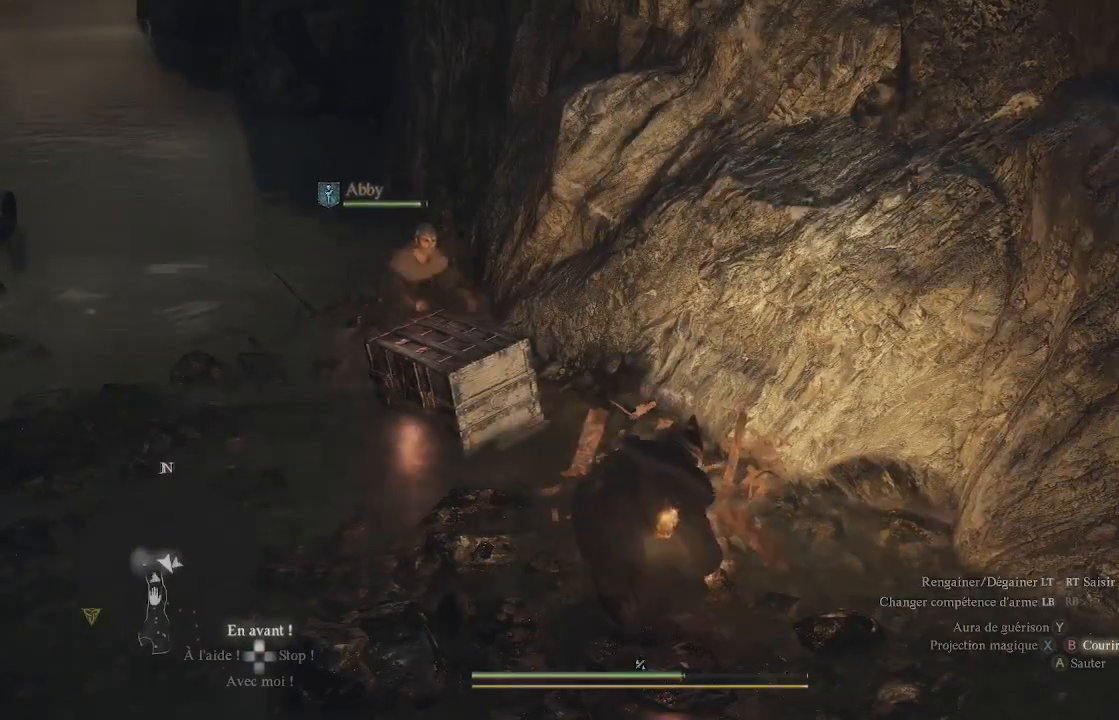
{"buttons": [], "left_stick": "up-left", "right_stick": "center", "events": [[367, "left_stick", "left"], [417, "B", "up"], [433, "left_stick", "up-left"]]}
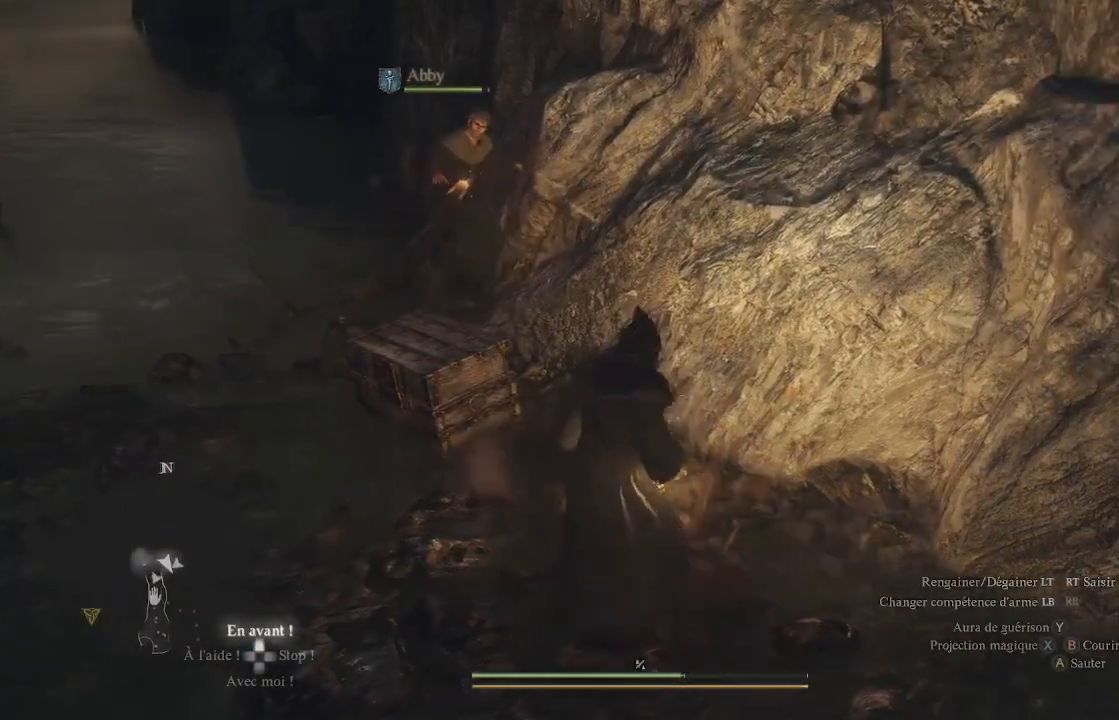
{"buttons": [], "left_stick": "up-left", "right_stick": "center", "events": [[117, "right_stick", "down-left"], [300, "right_stick", "center"]]}
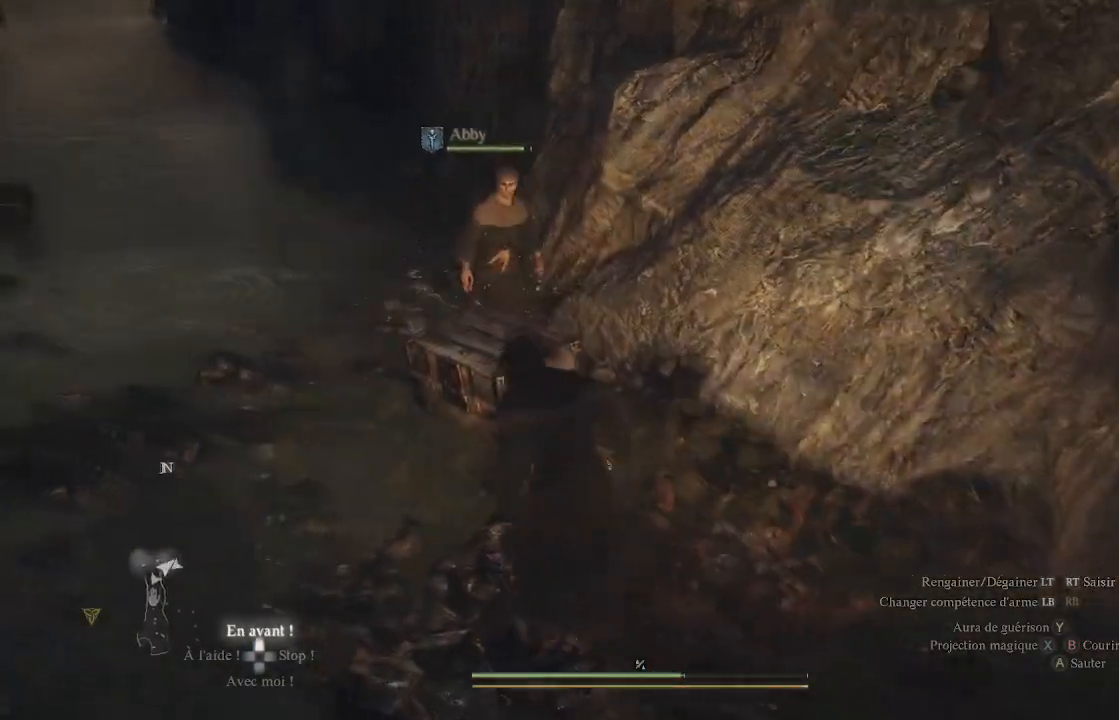
{"buttons": [], "left_stick": "center", "right_stick": "center", "events": [[217, "left_stick", "up"], [350, "B", "down"], [467, "B", "up"], [467, "left_stick", "center"]]}
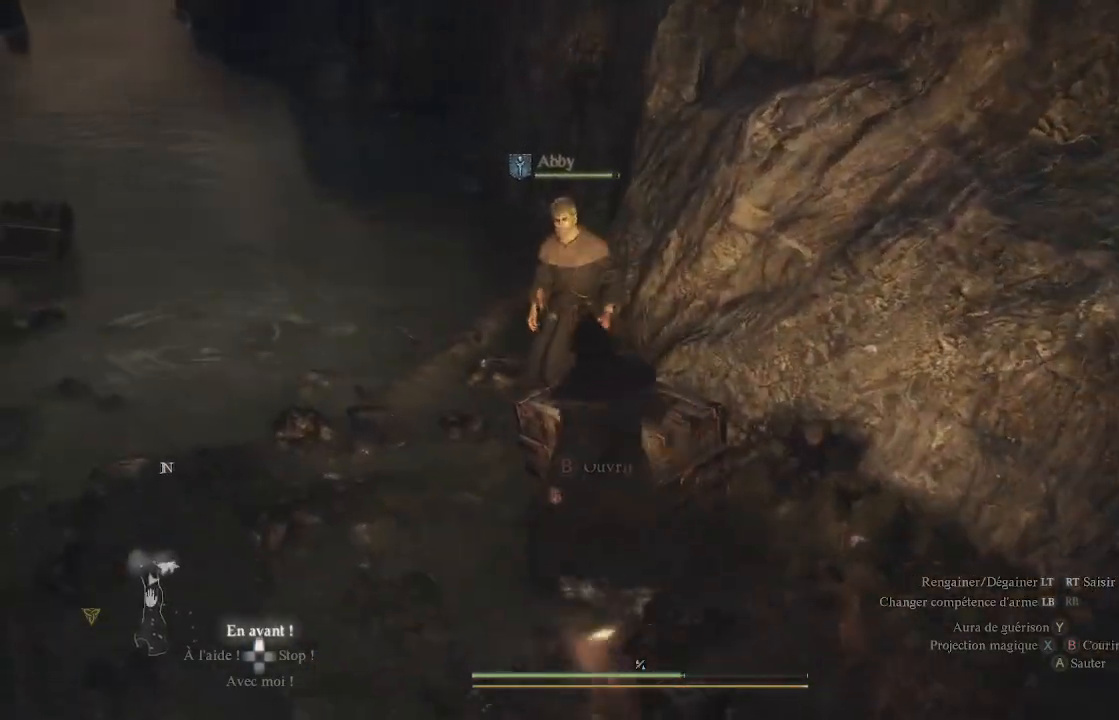
{"buttons": [], "left_stick": "center", "right_stick": "center", "events": [[33, "B", "down"], [150, "B", "up"], [183, "B", "down"], [233, "B", "up"], [317, "B", "down"], [400, "B", "up"], [450, "B", "down"], [483, "B", "up"]]}
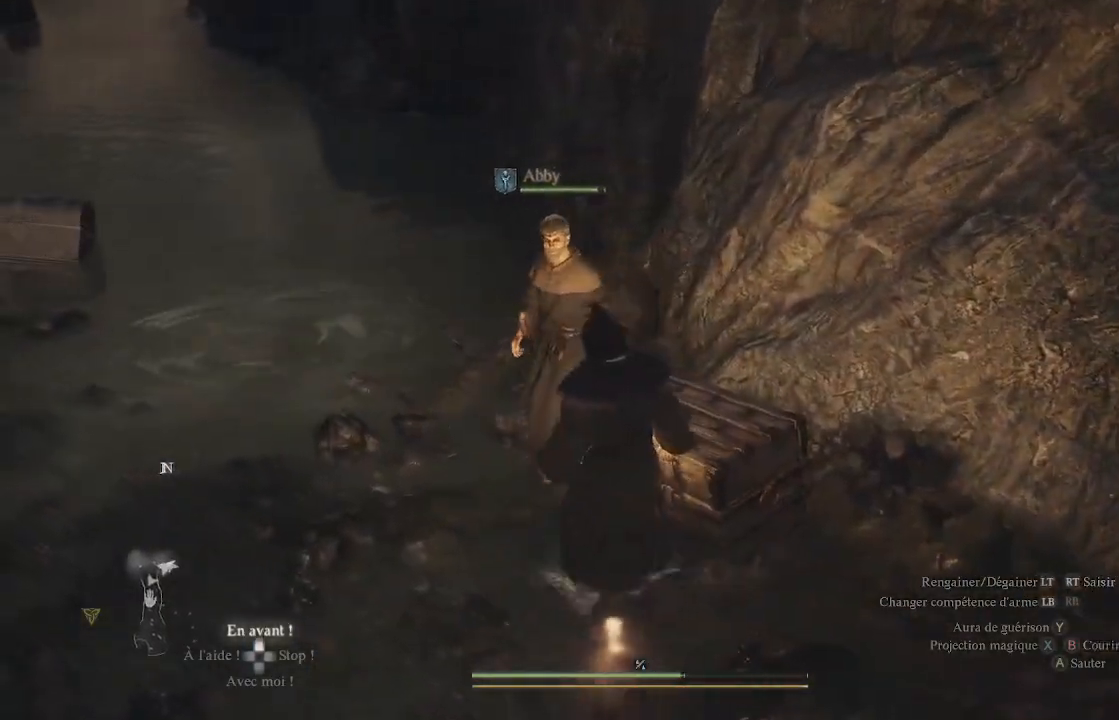
{"buttons": ["B"], "left_stick": "center", "right_stick": "center", "events": [[33, "left_stick", "up-right"], [67, "B", "down"], [150, "B", "up"], [200, "B", "down"], [283, "B", "up"], [317, "B", "down"], [317, "left_stick", "center"], [400, "B", "up"], [450, "B", "down"]]}